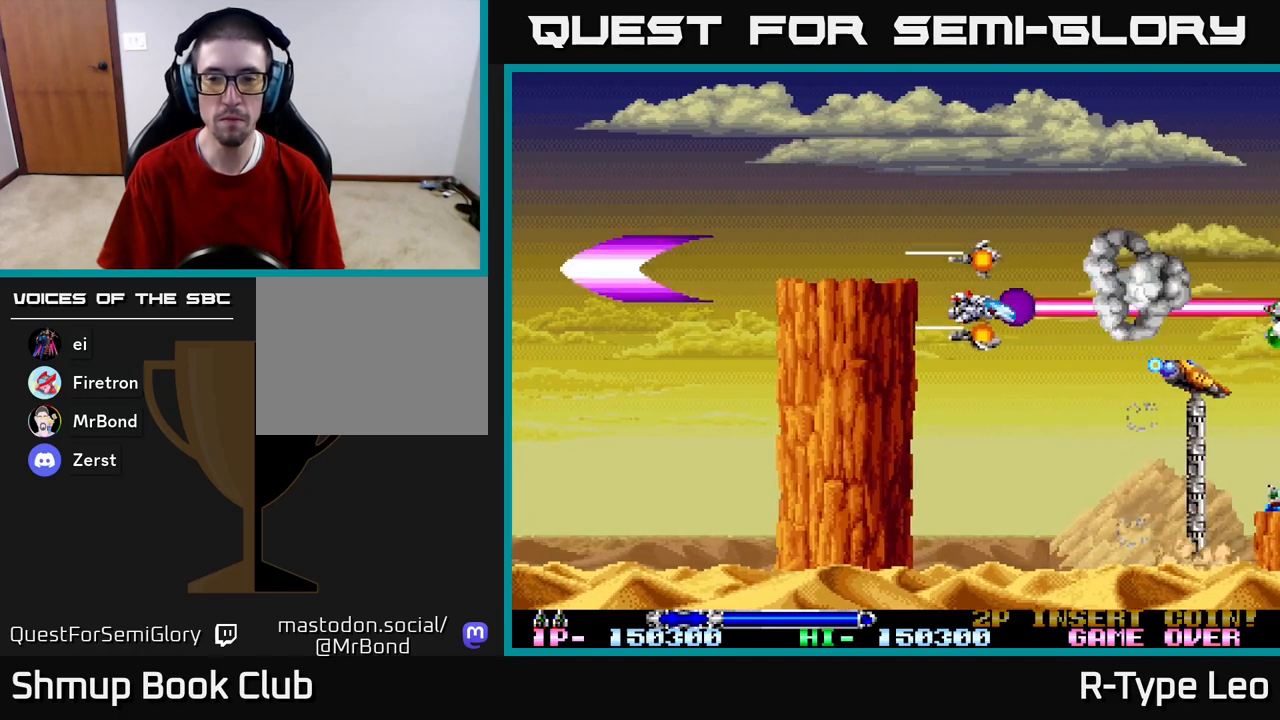
Gameplay with a controller (Xbox layout); each line is a JSON object with the inputs held at the frame after it. "events" lists button and stick changes between this image and that frame as [ms after this image, input, new state], when the widget could be followed in between.
{"buttons": ["R2", "DPAD_UP"], "left_stick": "center", "right_stick": "center", "events": [[350, "DPAD_DOWN", "up"], [367, "DPAD_LEFT", "down"], [367, "DPAD_UP", "down"], [383, "DPAD_LEFT", "up"]]}
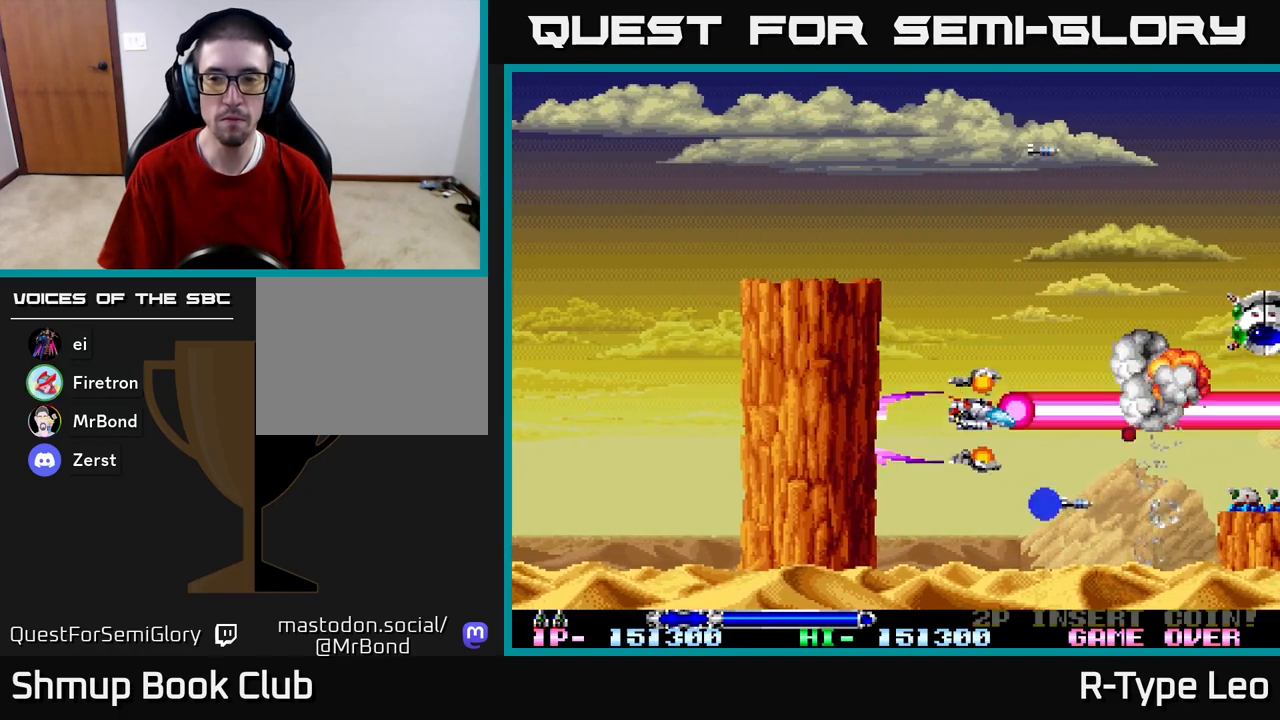
{"buttons": ["R2", "DPAD_RIGHT"], "left_stick": "center", "right_stick": "center", "events": [[167, "DPAD_LEFT", "down"], [317, "DPAD_LEFT", "up"], [400, "DPAD_RIGHT", "down"], [433, "DPAD_UP", "up"]]}
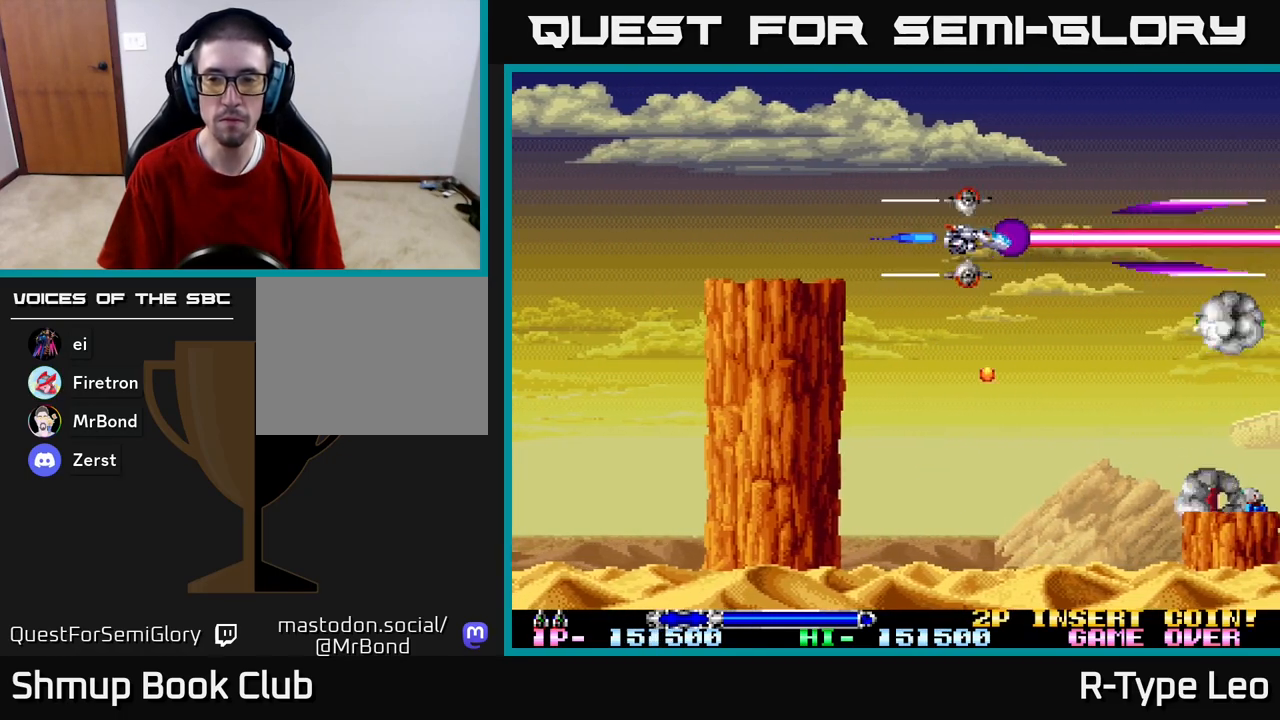
{"buttons": ["R2", "DPAD_DOWN", "DPAD_LEFT"], "left_stick": "center", "right_stick": "center", "events": [[67, "R2", "up"], [150, "DPAD_DOWN", "down"], [183, "DPAD_RIGHT", "up"], [250, "R2", "down"], [400, "DPAD_LEFT", "down"]]}
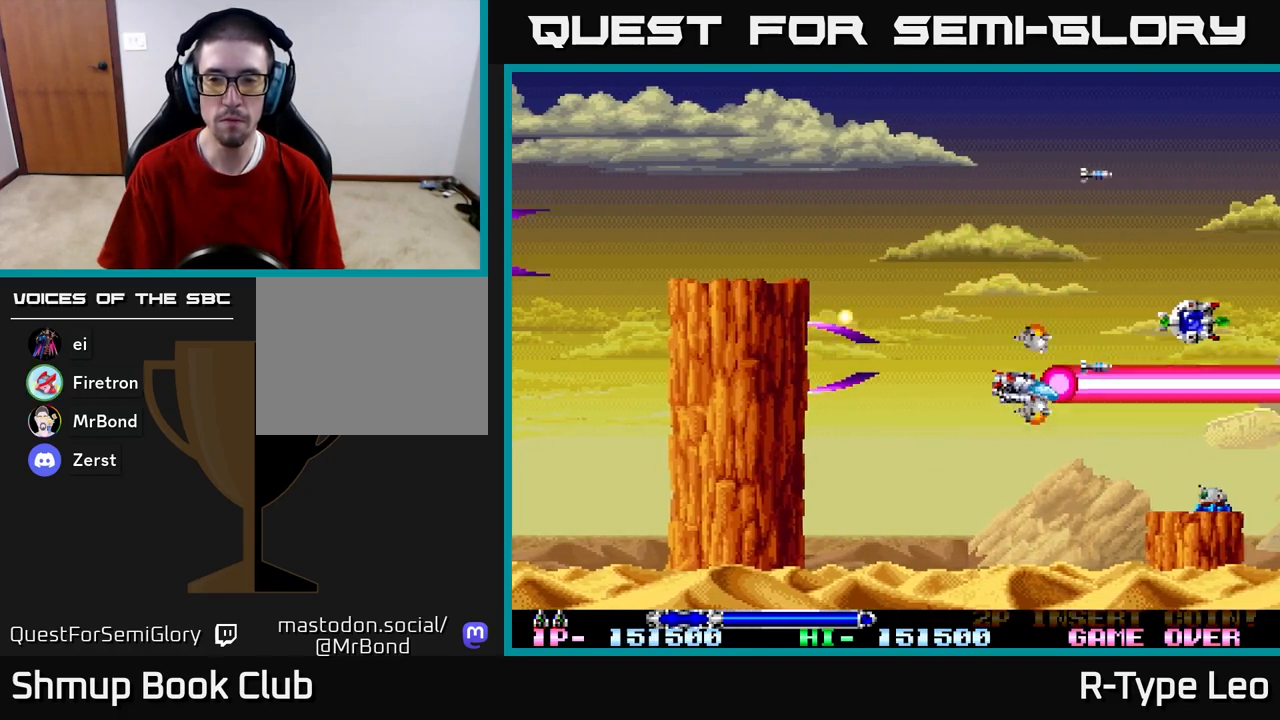
{"buttons": ["R2", "DPAD_UP", "DPAD_LEFT"], "left_stick": "center", "right_stick": "center", "events": [[100, "DPAD_LEFT", "up"], [333, "DPAD_LEFT", "down"], [350, "DPAD_DOWN", "up"], [417, "DPAD_UP", "down"]]}
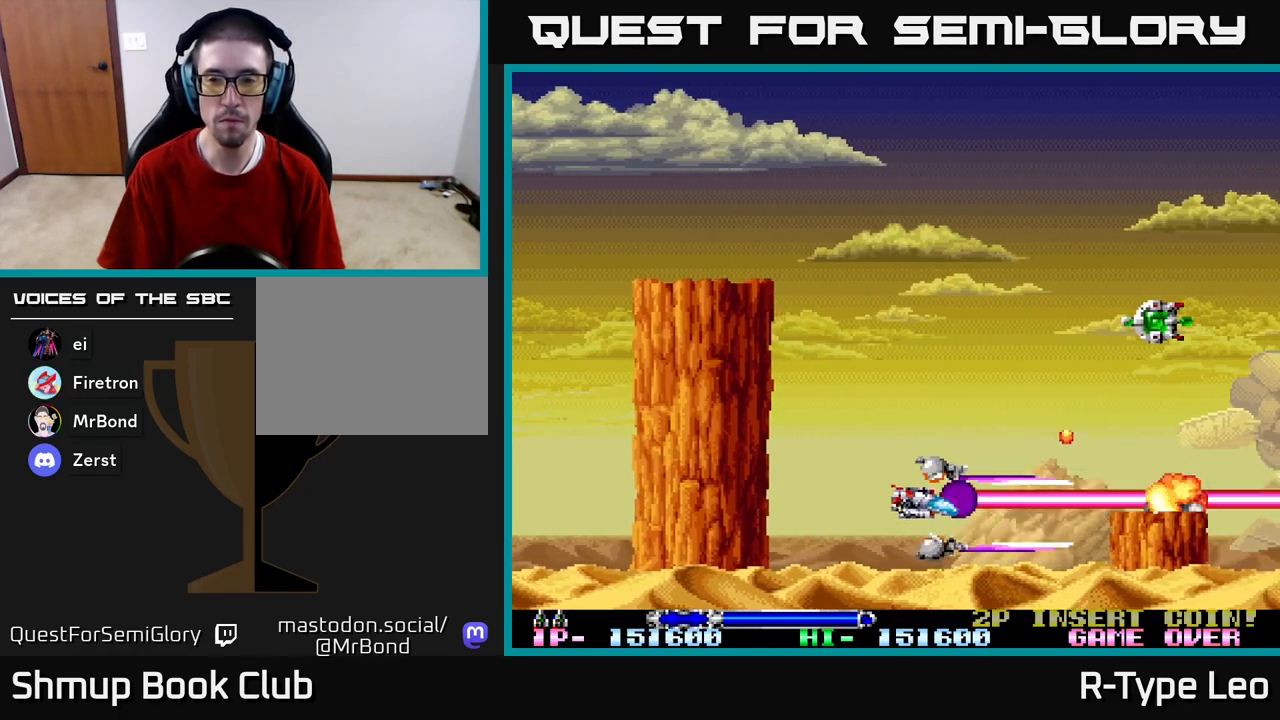
{"buttons": ["DPAD_UP", "DPAD_RIGHT"], "left_stick": "center", "right_stick": "center", "events": [[50, "DPAD_LEFT", "up"], [133, "DPAD_LEFT", "down"], [300, "DPAD_LEFT", "up"], [433, "R2", "up"], [500, "DPAD_RIGHT", "down"]]}
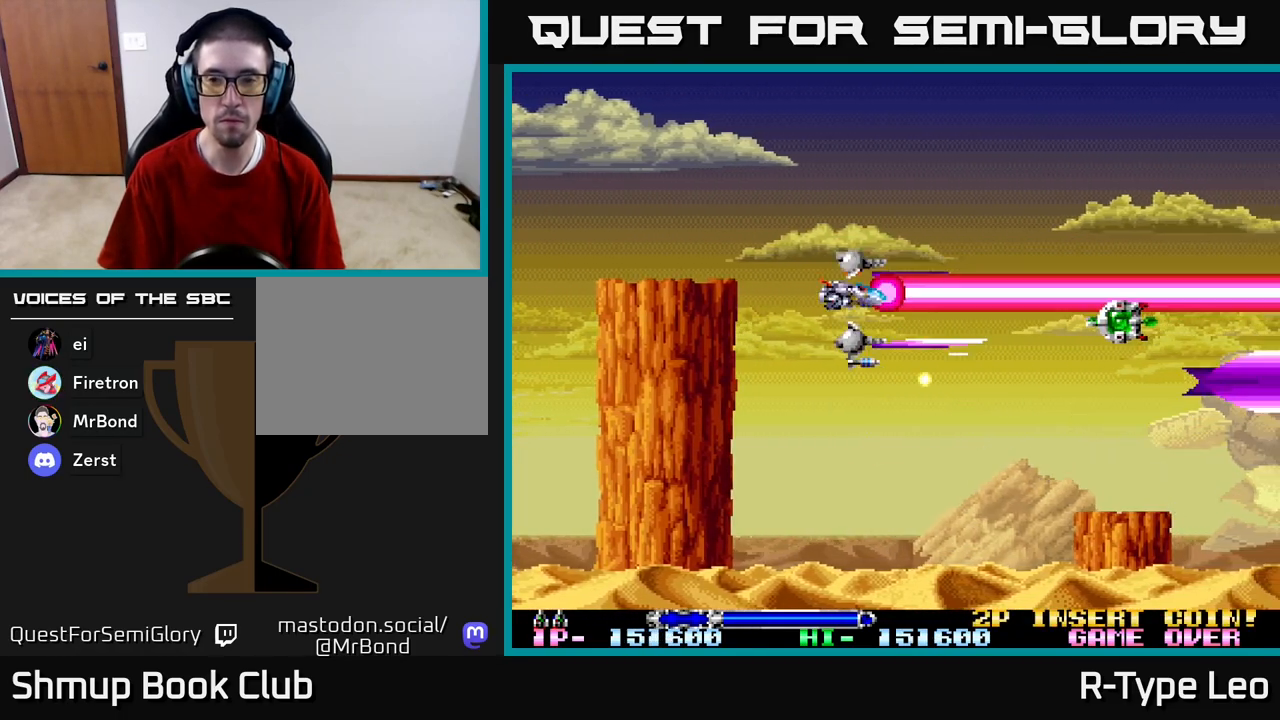
{"buttons": ["DPAD_DOWN", "DPAD_RIGHT"], "left_stick": "center", "right_stick": "center", "events": [[133, "DPAD_UP", "up"], [267, "DPAD_DOWN", "down"], [300, "DPAD_RIGHT", "up"], [350, "DPAD_DOWN", "up"], [367, "DPAD_RIGHT", "down"], [433, "DPAD_DOWN", "down"]]}
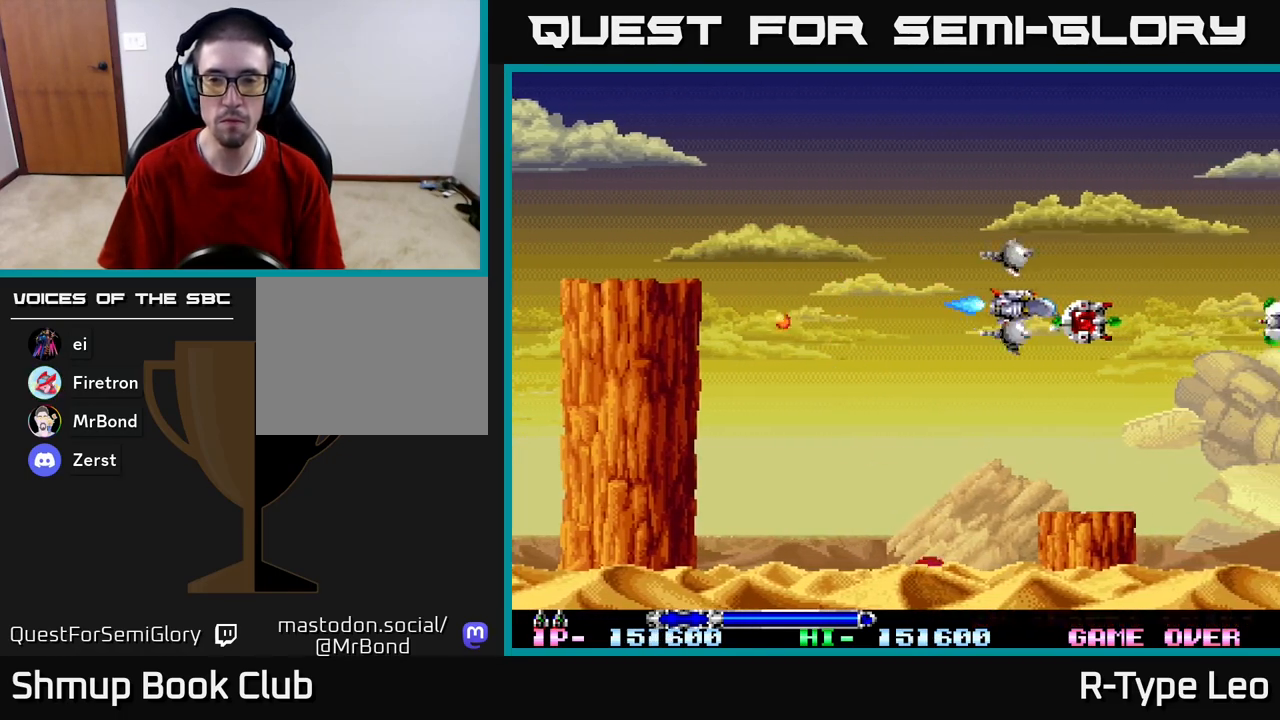
{"buttons": ["R2"], "left_stick": "center", "right_stick": "center", "events": [[150, "DPAD_RIGHT", "up"], [167, "DPAD_DOWN", "up"], [167, "DPAD_LEFT", "down"], [217, "DPAD_UP", "down"], [317, "DPAD_UP", "up"], [467, "DPAD_LEFT", "up"], [483, "R2", "down"]]}
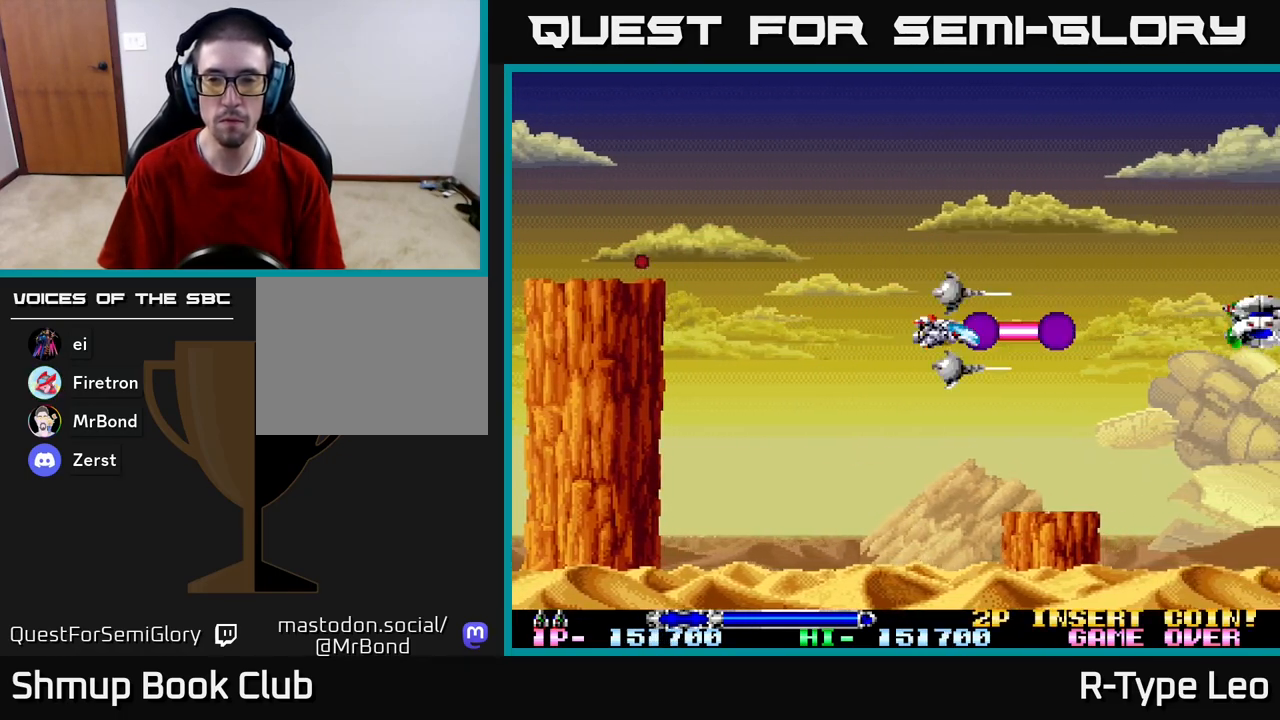
{"buttons": [], "left_stick": "center", "right_stick": "center", "events": [[133, "R2", "up"], [150, "DPAD_LEFT", "down"], [350, "DPAD_LEFT", "up"]]}
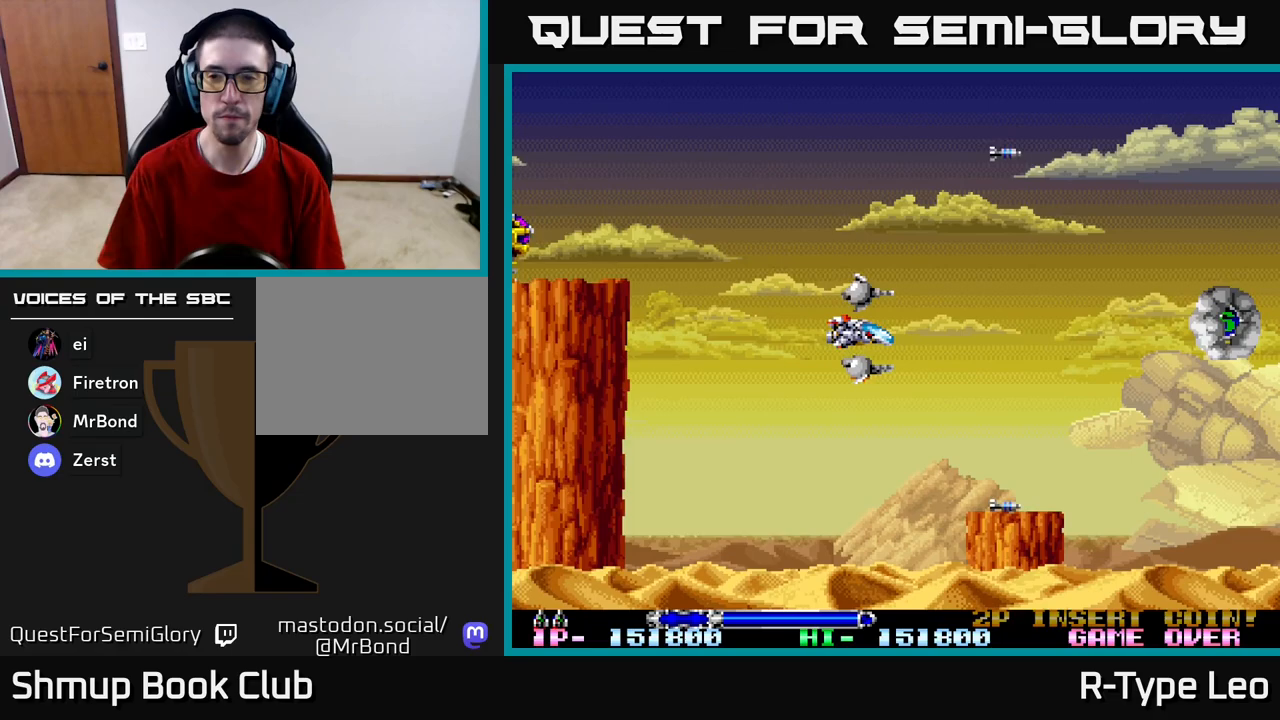
{"buttons": ["DPAD_RIGHT"], "left_stick": "center", "right_stick": "center", "events": [[117, "DPAD_RIGHT", "down"]]}
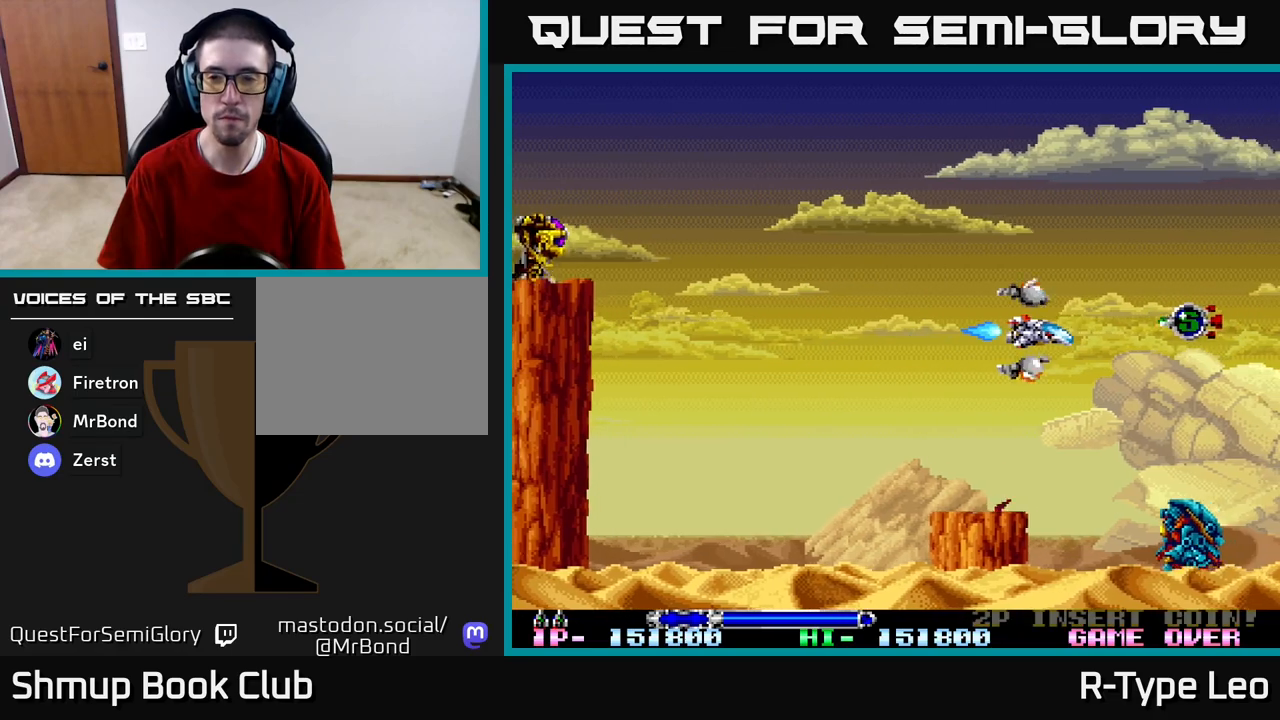
{"buttons": ["R2", "DPAD_LEFT"], "left_stick": "center", "right_stick": "center", "events": [[233, "DPAD_UP", "down"], [300, "DPAD_RIGHT", "up"], [333, "DPAD_LEFT", "down"], [333, "R2", "down"], [467, "DPAD_UP", "up"]]}
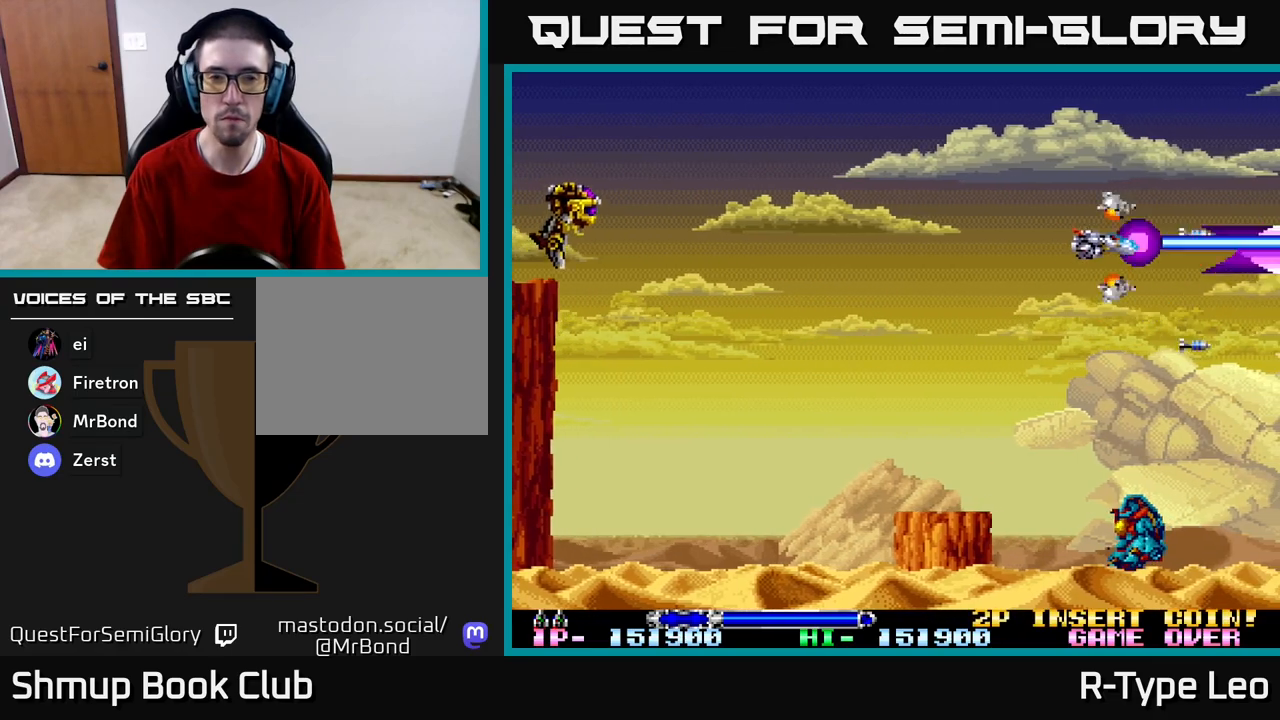
{"buttons": ["R2", "DPAD_RIGHT"], "left_stick": "center", "right_stick": "center", "events": [[83, "DPAD_UP", "down"], [117, "DPAD_UP", "up"], [133, "DPAD_DOWN", "down"], [383, "DPAD_LEFT", "up"], [400, "DPAD_RIGHT", "down"], [450, "DPAD_DOWN", "up"]]}
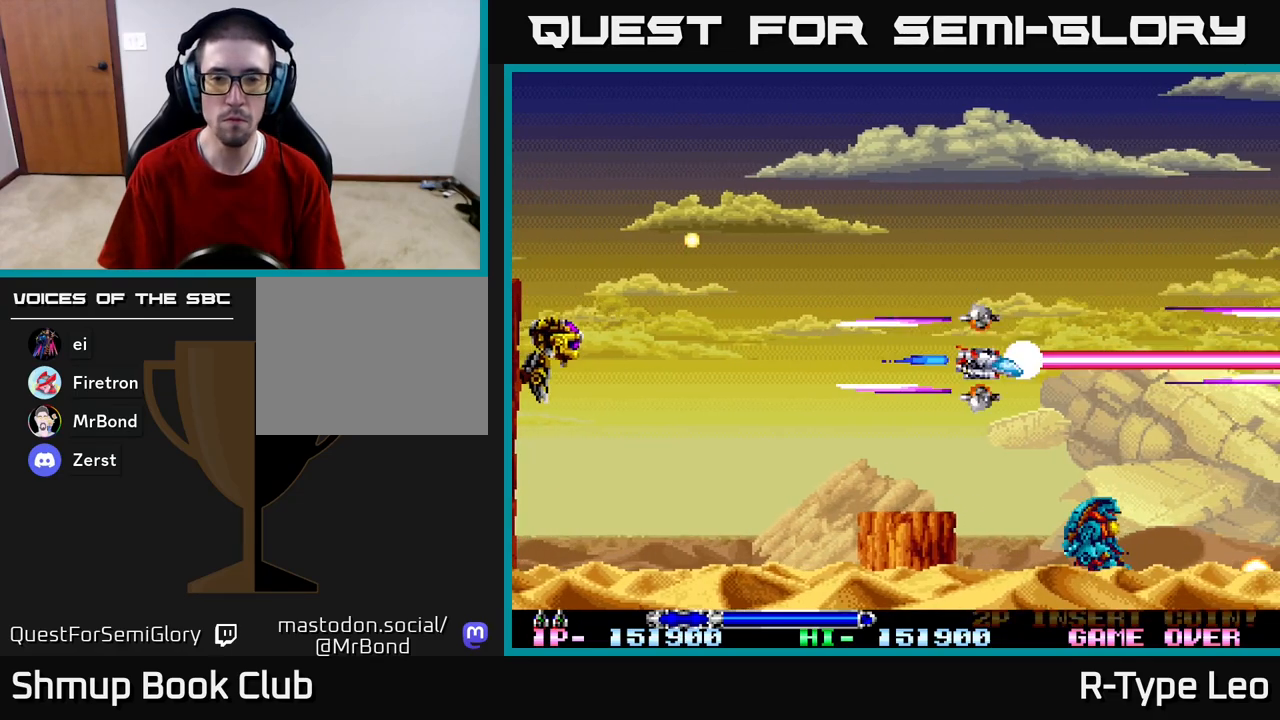
{"buttons": ["R2", "DPAD_UP", "DPAD_LEFT"], "left_stick": "center", "right_stick": "center", "events": [[17, "DPAD_DOWN", "down"], [50, "DPAD_RIGHT", "up"], [67, "DPAD_LEFT", "down"], [117, "DPAD_DOWN", "up"], [183, "DPAD_DOWN", "down"], [283, "DPAD_LEFT", "up"], [300, "DPAD_LEFT", "down"], [367, "DPAD_DOWN", "up"], [417, "DPAD_UP", "down"]]}
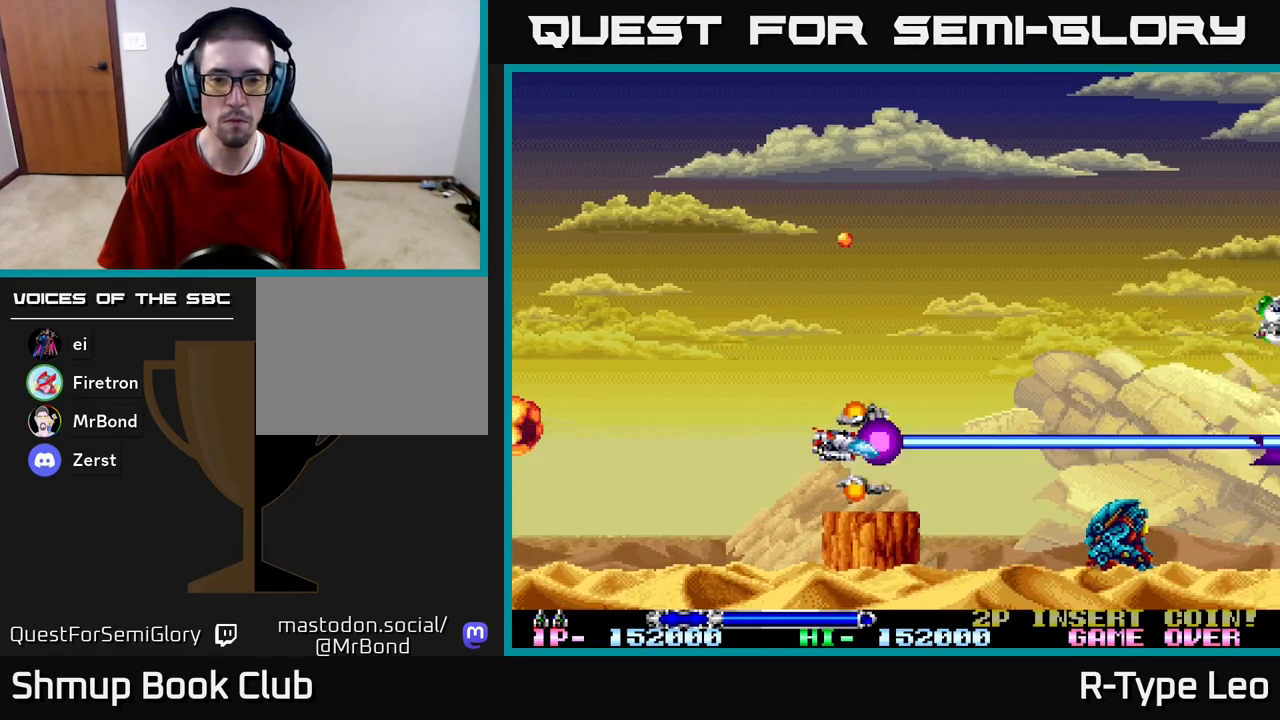
{"buttons": ["R2", "DPAD_DOWN", "DPAD_LEFT"], "left_stick": "center", "right_stick": "center", "events": [[117, "DPAD_UP", "up"], [233, "DPAD_DOWN", "down"], [267, "DPAD_LEFT", "up"], [283, "DPAD_DOWN", "up"], [283, "DPAD_RIGHT", "down"], [317, "DPAD_RIGHT", "up"], [433, "DPAD_DOWN", "down"], [450, "DPAD_LEFT", "down"]]}
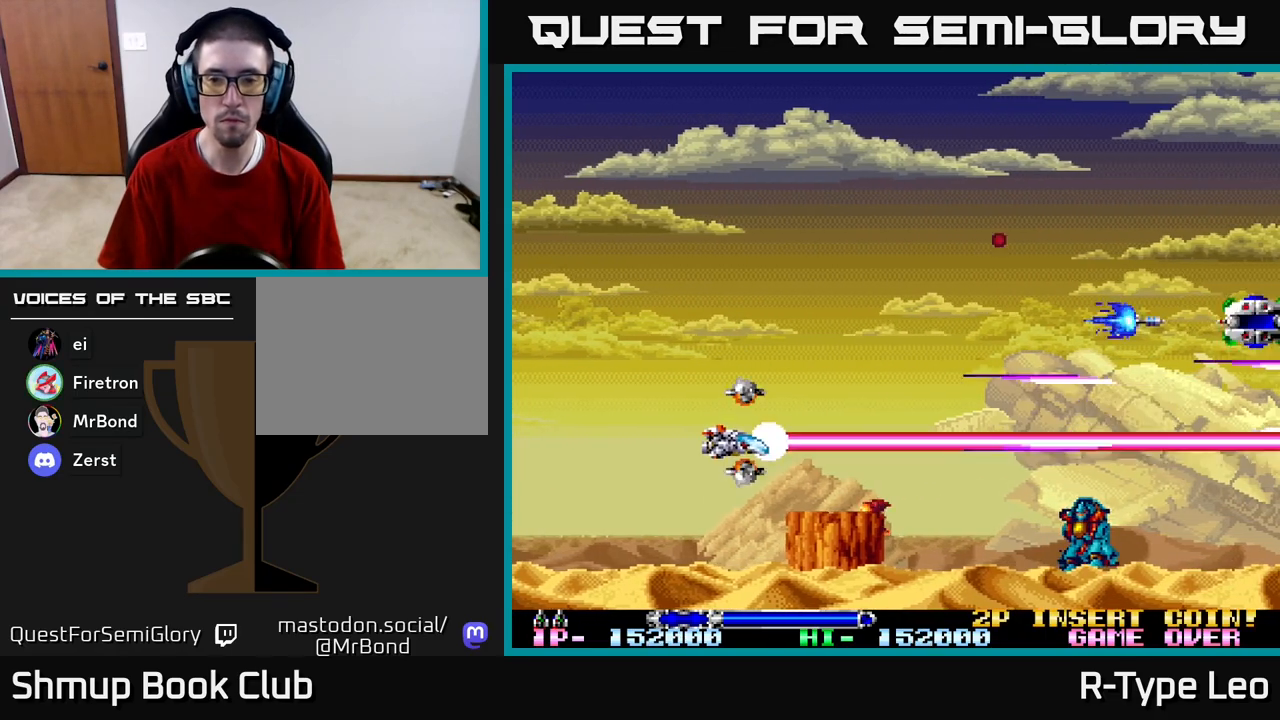
{"buttons": ["R2", "DPAD_UP"], "left_stick": "center", "right_stick": "center", "events": [[100, "DPAD_DOWN", "up"], [167, "DPAD_DOWN", "down"], [233, "DPAD_LEFT", "up"], [267, "DPAD_DOWN", "up"], [500, "DPAD_UP", "down"]]}
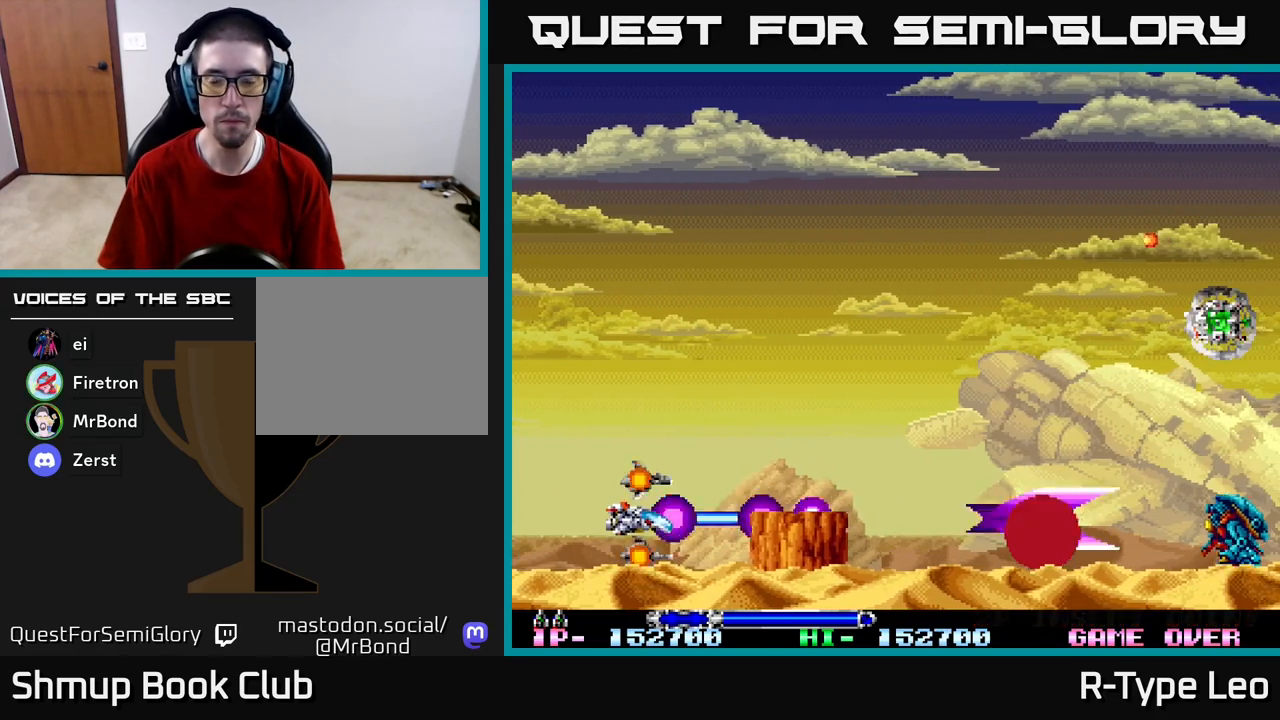
{"buttons": ["R2", "DPAD_UP", "DPAD_RIGHT"], "left_stick": "center", "right_stick": "center", "events": [[167, "DPAD_RIGHT", "down"], [333, "DPAD_UP", "up"], [367, "DPAD_UP", "down"]]}
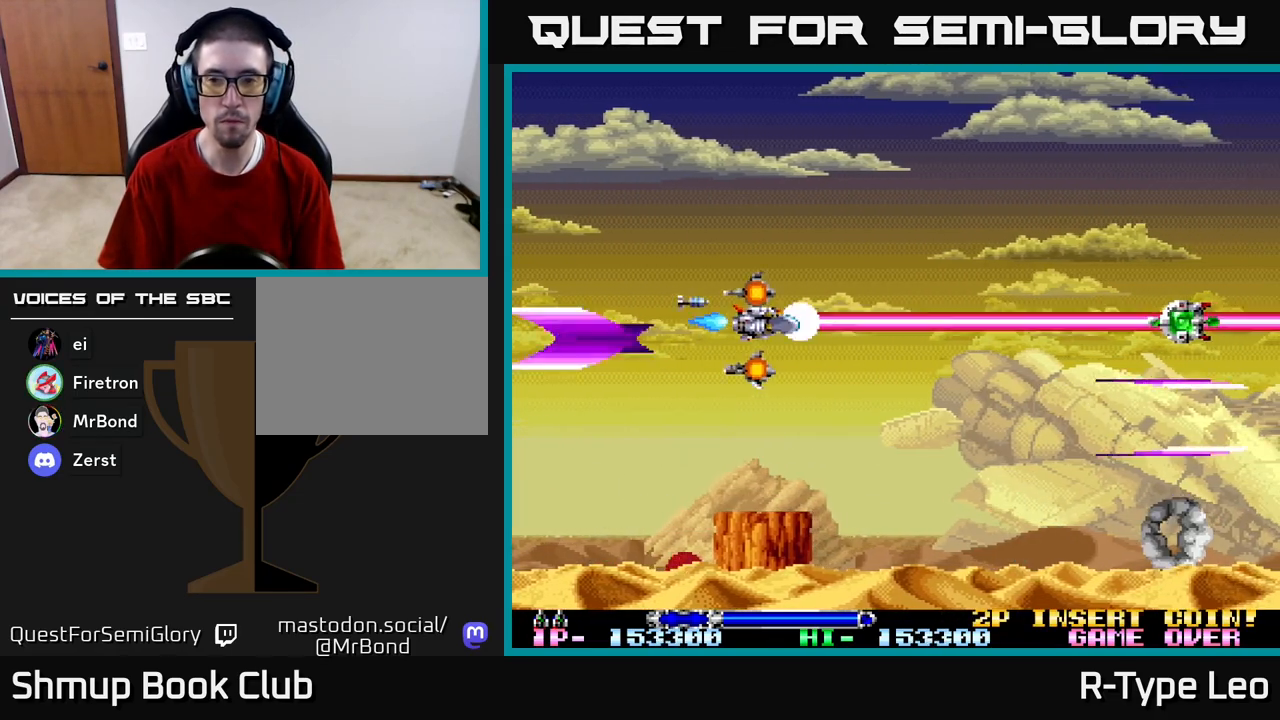
{"buttons": ["DPAD_RIGHT"], "left_stick": "center", "right_stick": "center", "events": [[133, "R2", "up"], [250, "DPAD_RIGHT", "up"], [283, "DPAD_UP", "up"], [467, "DPAD_RIGHT", "down"]]}
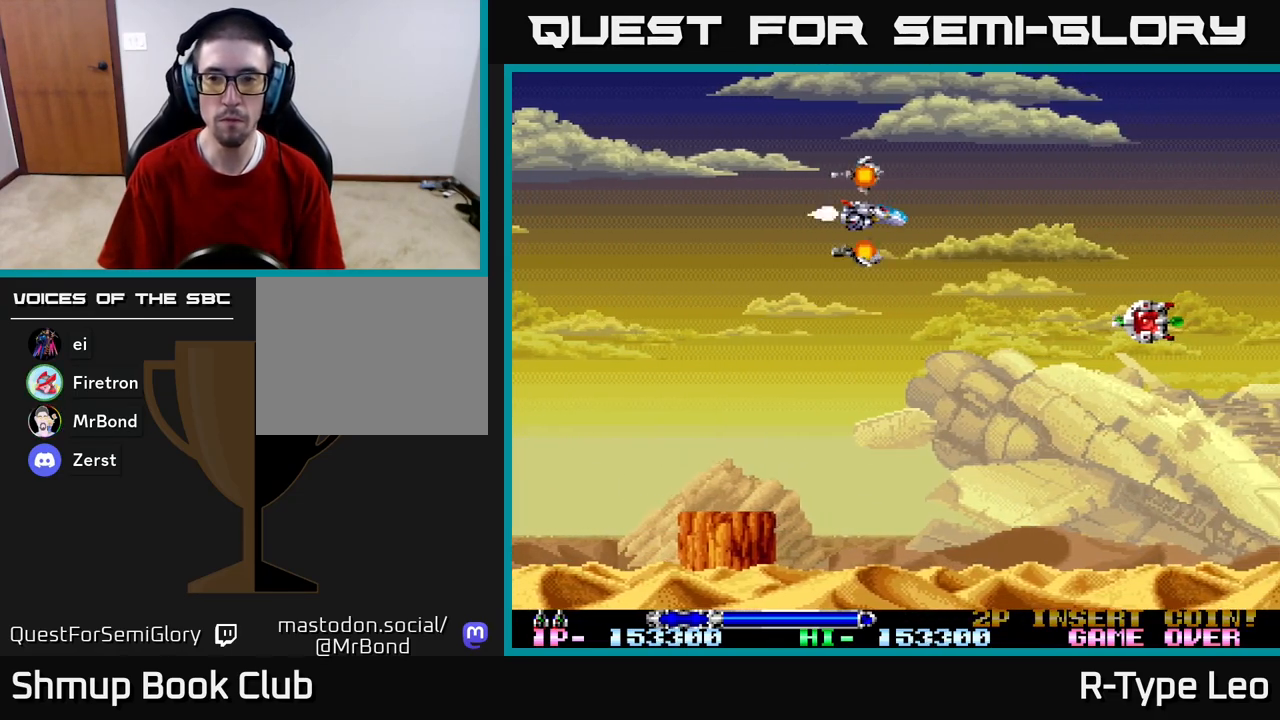
{"buttons": ["DPAD_DOWN", "DPAD_RIGHT"], "left_stick": "center", "right_stick": "center", "events": [[33, "DPAD_DOWN", "down"], [217, "DPAD_DOWN", "up"], [417, "DPAD_DOWN", "down"]]}
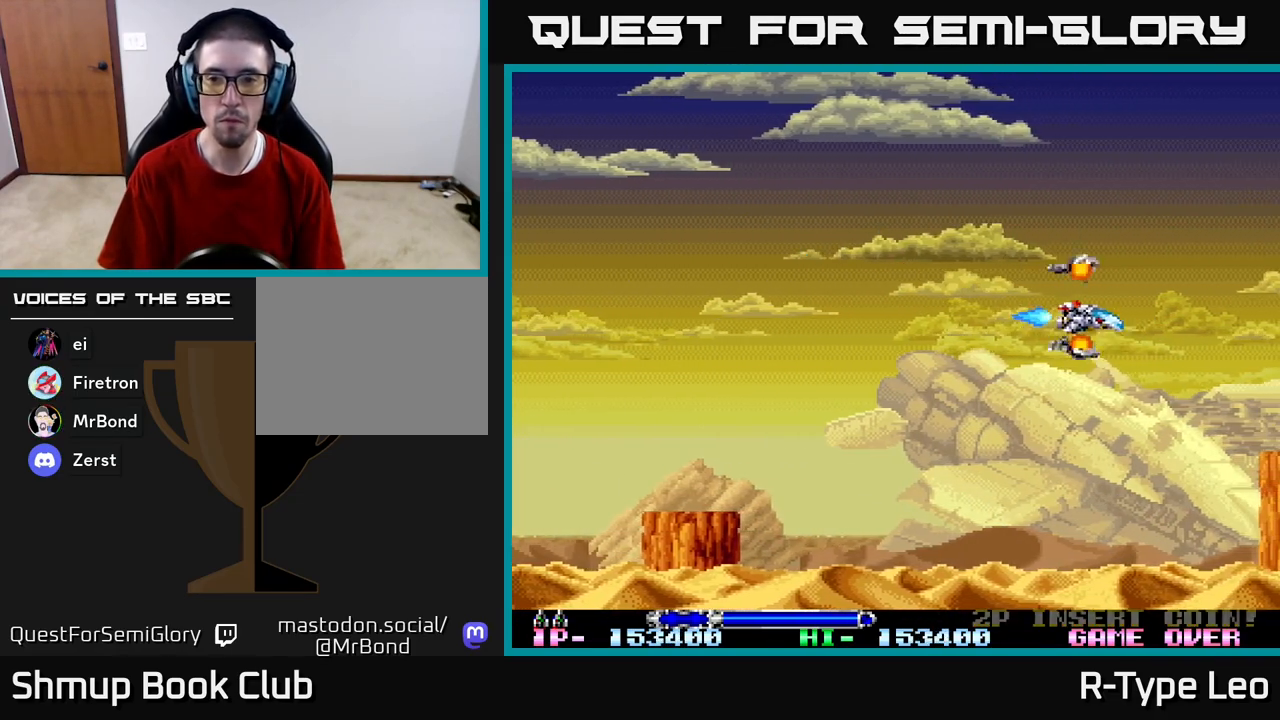
{"buttons": ["R2", "DPAD_LEFT"], "left_stick": "center", "right_stick": "center", "events": [[33, "DPAD_DOWN", "up"], [83, "DPAD_UP", "down"], [117, "DPAD_RIGHT", "up"], [133, "DPAD_LEFT", "down"], [133, "DPAD_UP", "up"], [250, "R2", "down"], [317, "DPAD_UP", "down"], [400, "DPAD_UP", "up"]]}
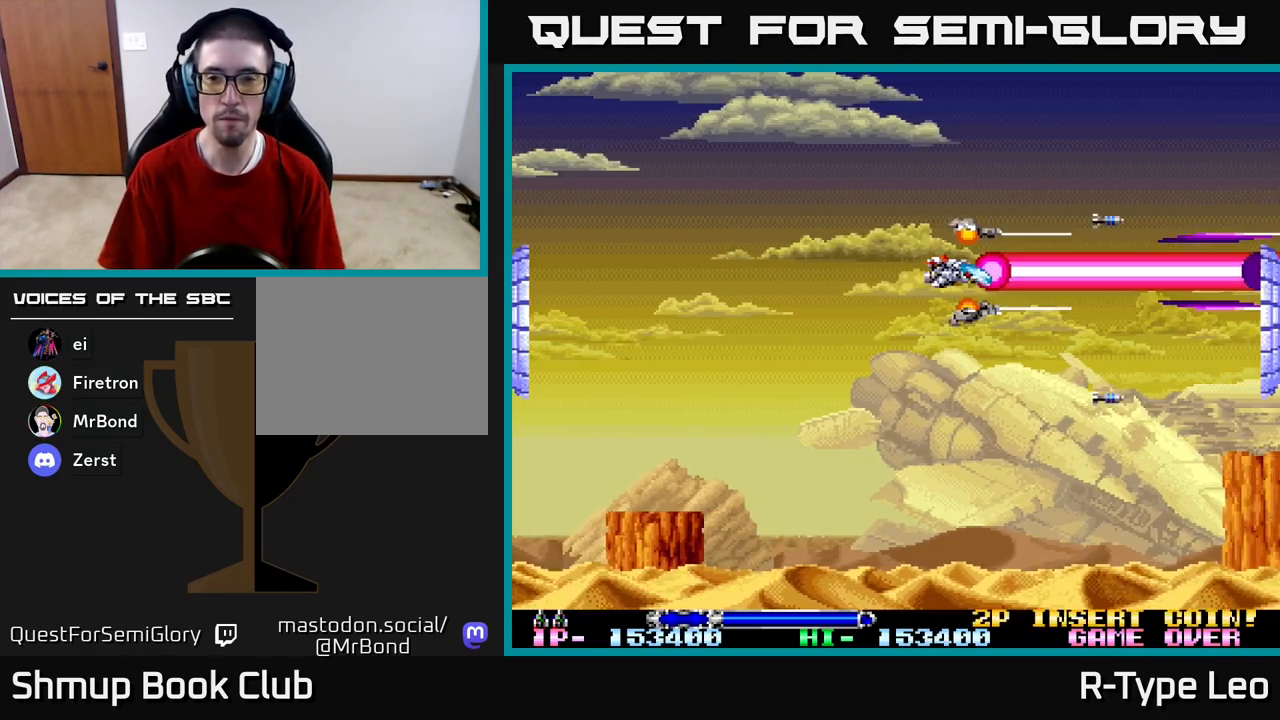
{"buttons": ["R2", "DPAD_DOWN"], "left_stick": "center", "right_stick": "center", "events": [[250, "DPAD_LEFT", "up"], [433, "DPAD_DOWN", "down"]]}
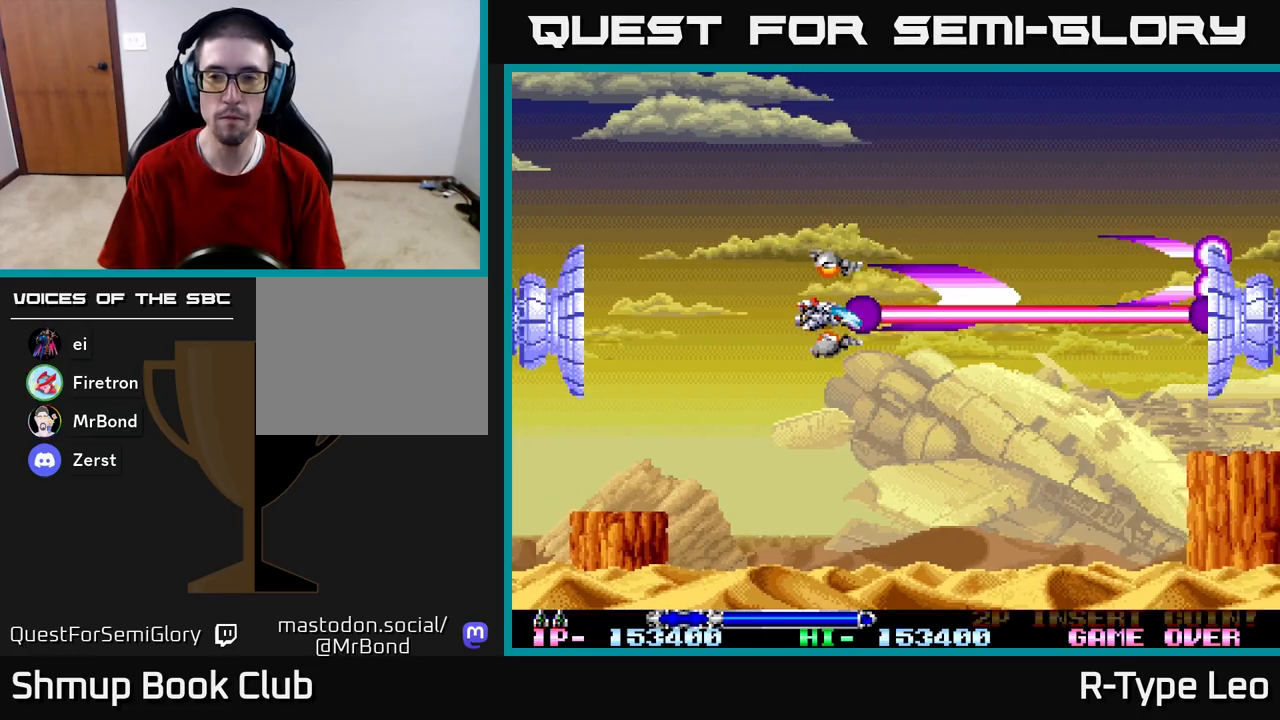
{"buttons": ["R2", "DPAD_RIGHT"], "left_stick": "center", "right_stick": "center", "events": [[17, "DPAD_DOWN", "up"], [500, "DPAD_RIGHT", "down"]]}
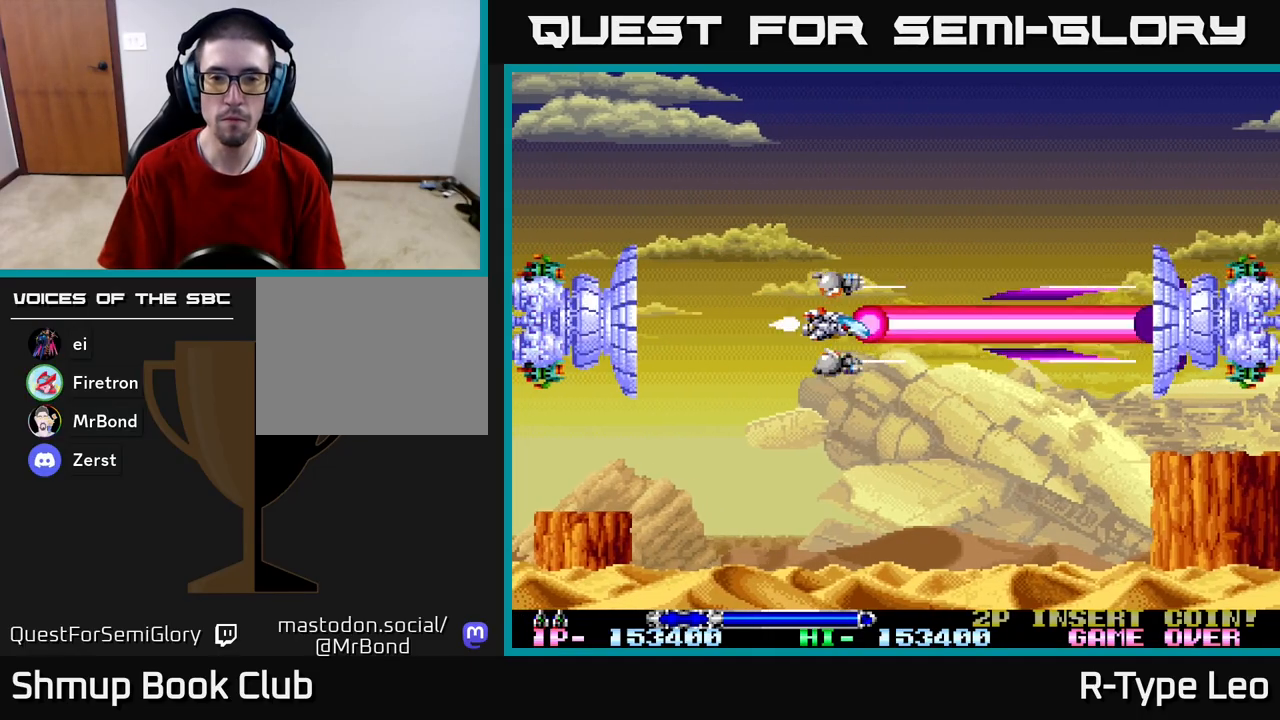
{"buttons": ["R2"], "left_stick": "center", "right_stick": "center", "events": [[117, "DPAD_RIGHT", "up"]]}
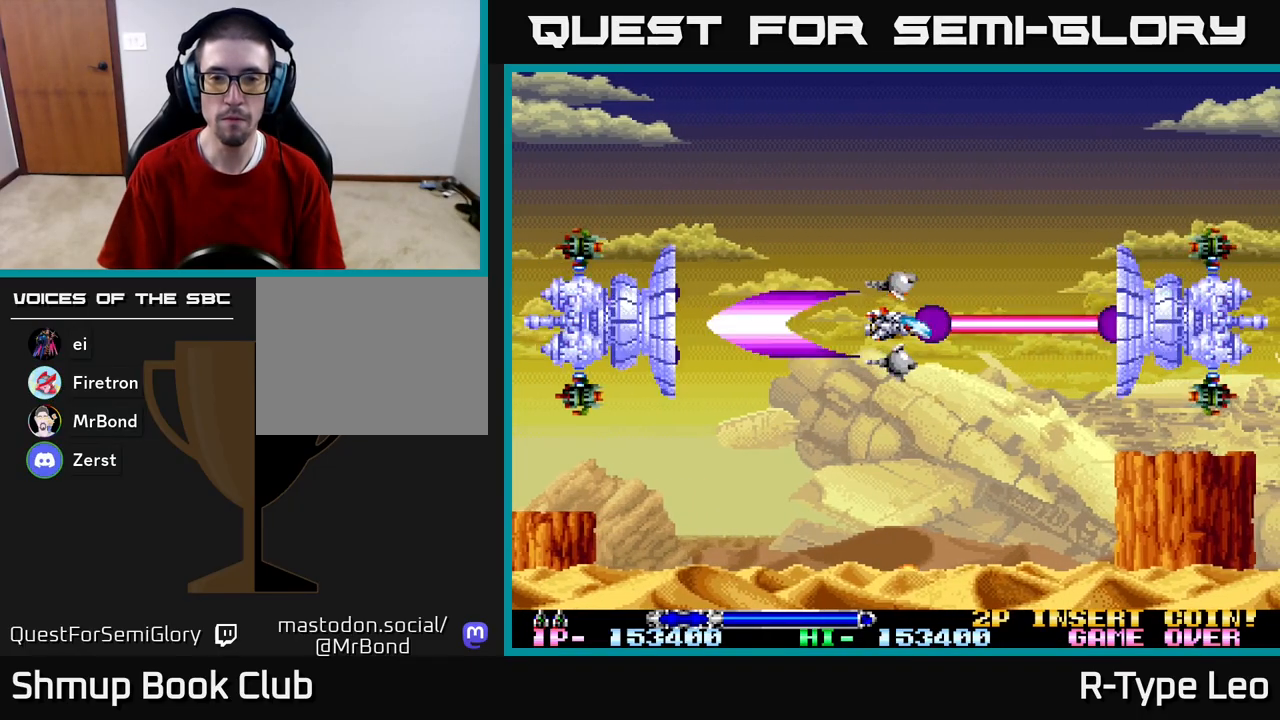
{"buttons": ["R2"], "left_stick": "center", "right_stick": "center", "events": []}
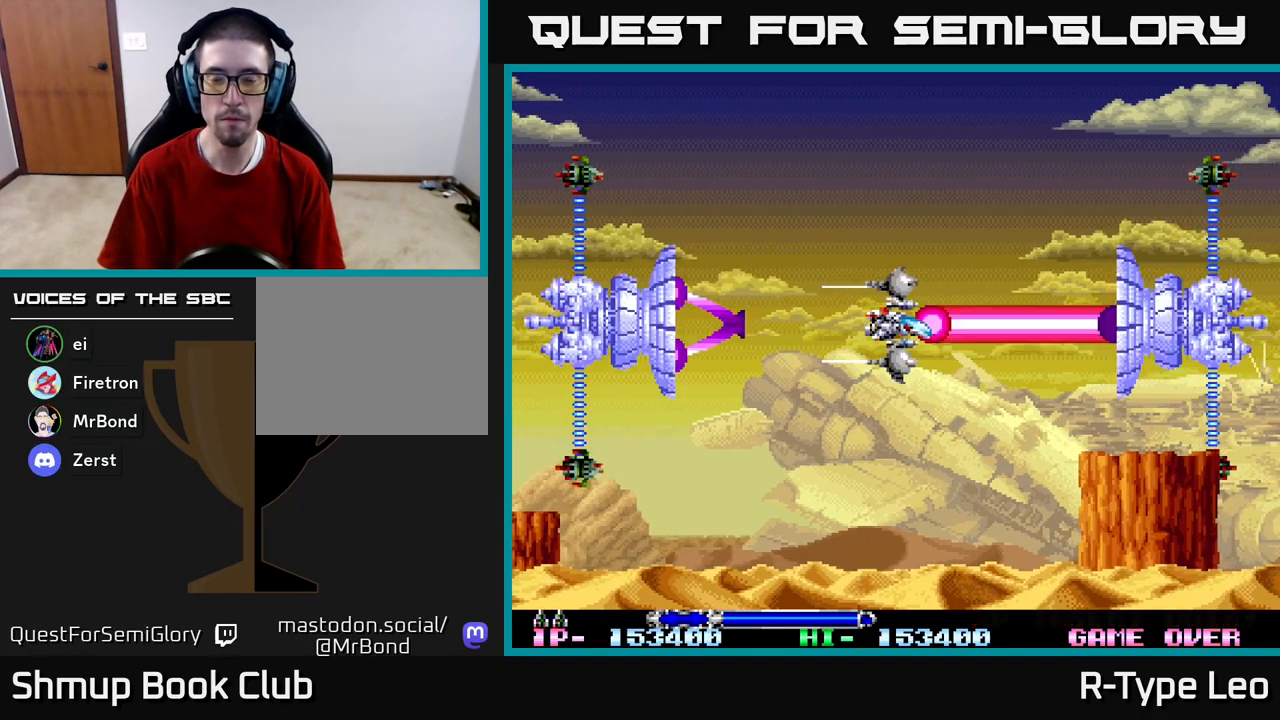
{"buttons": ["R2"], "left_stick": "center", "right_stick": "center", "events": []}
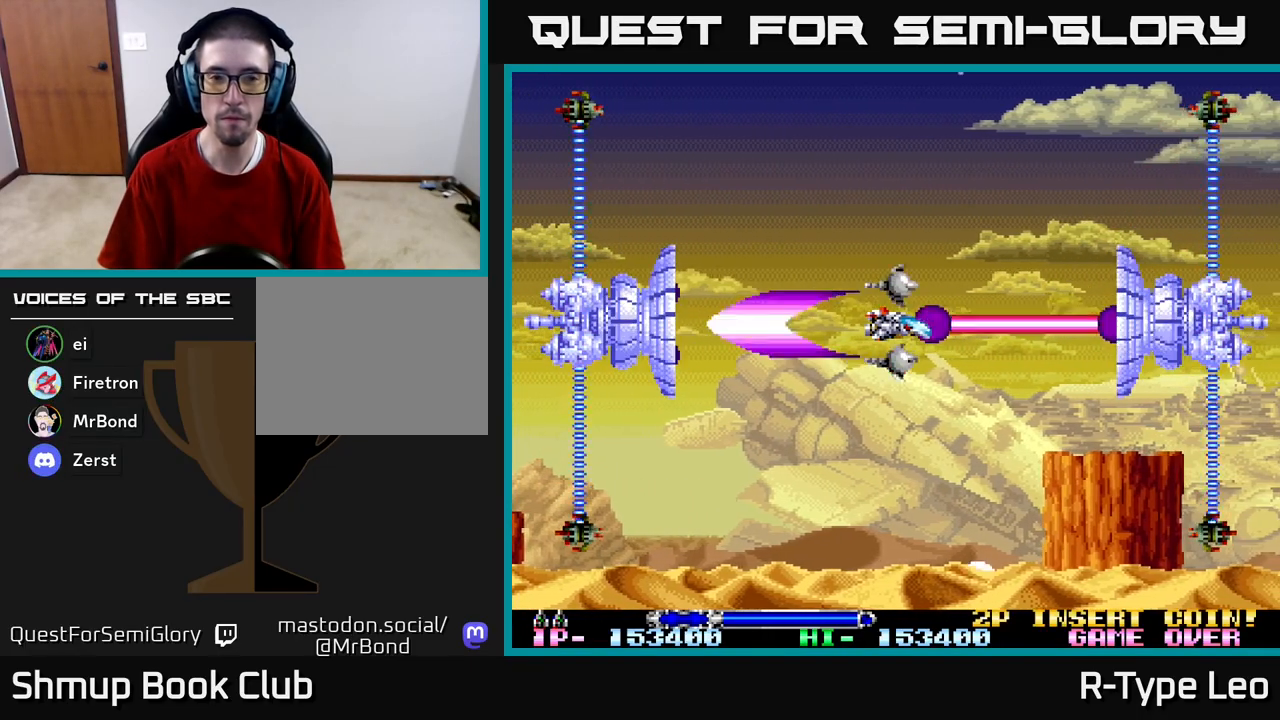
{"buttons": ["R2"], "left_stick": "center", "right_stick": "center", "events": []}
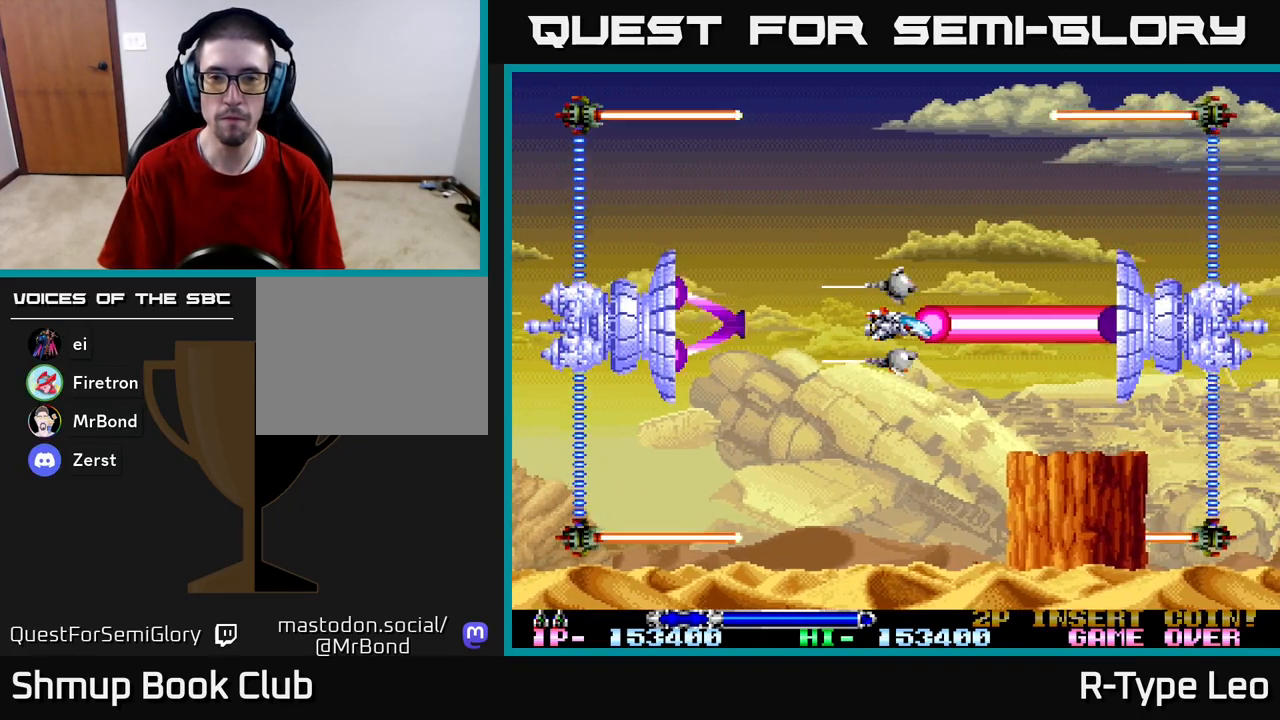
{"buttons": ["R2"], "left_stick": "center", "right_stick": "center", "events": [[317, "X", "down"], [383, "X", "up"]]}
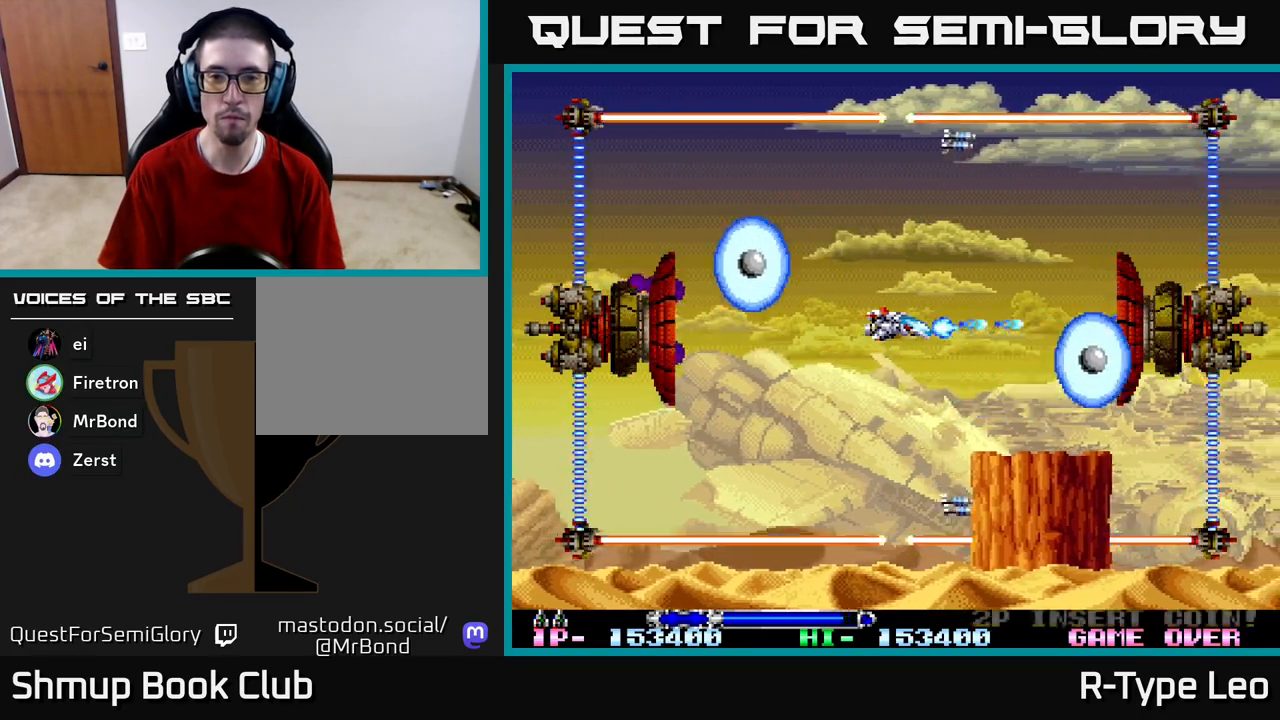
{"buttons": ["R2"], "left_stick": "center", "right_stick": "center", "events": []}
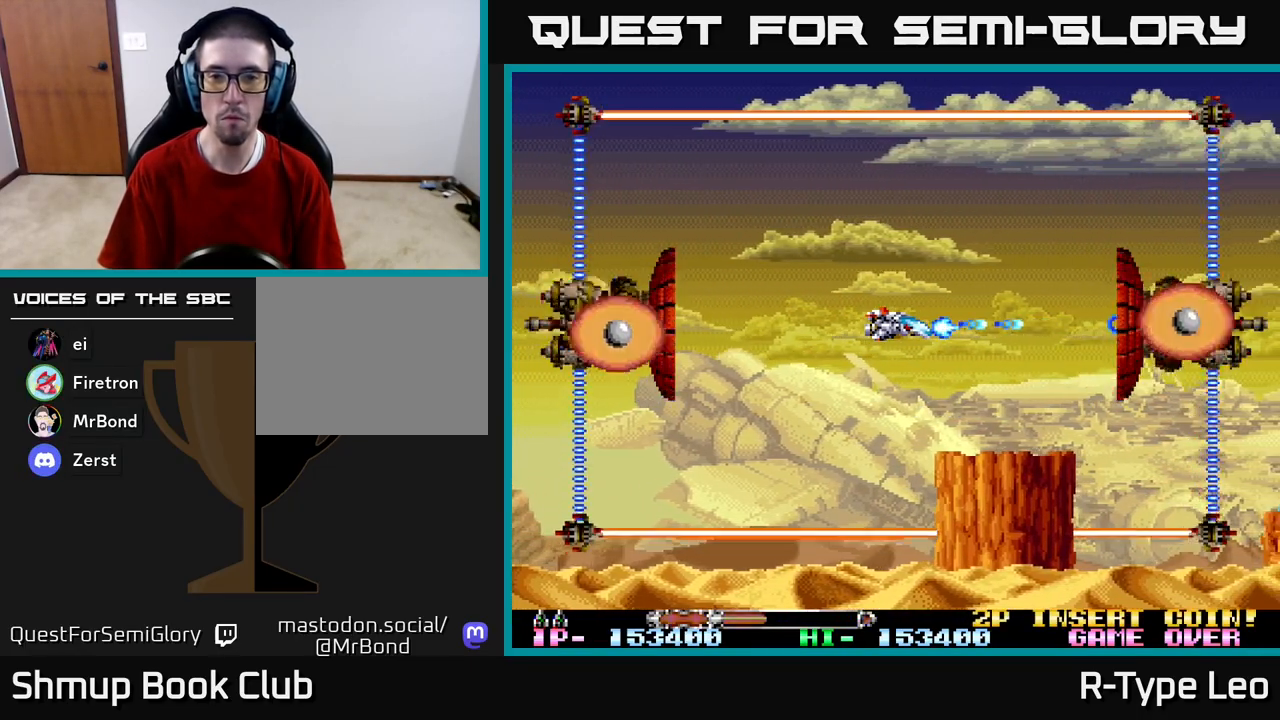
{"buttons": ["R2"], "left_stick": "center", "right_stick": "center", "events": [[383, "X", "down"], [467, "X", "up"]]}
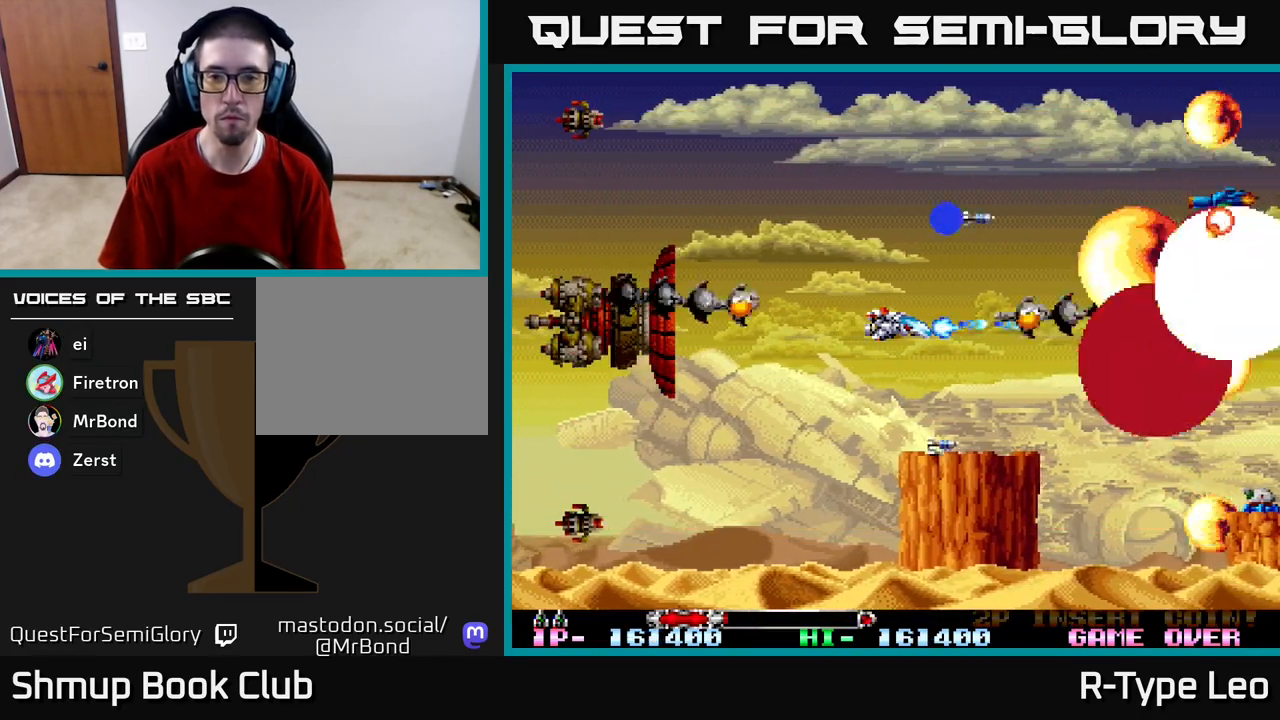
{"buttons": ["R2"], "left_stick": "center", "right_stick": "center", "events": []}
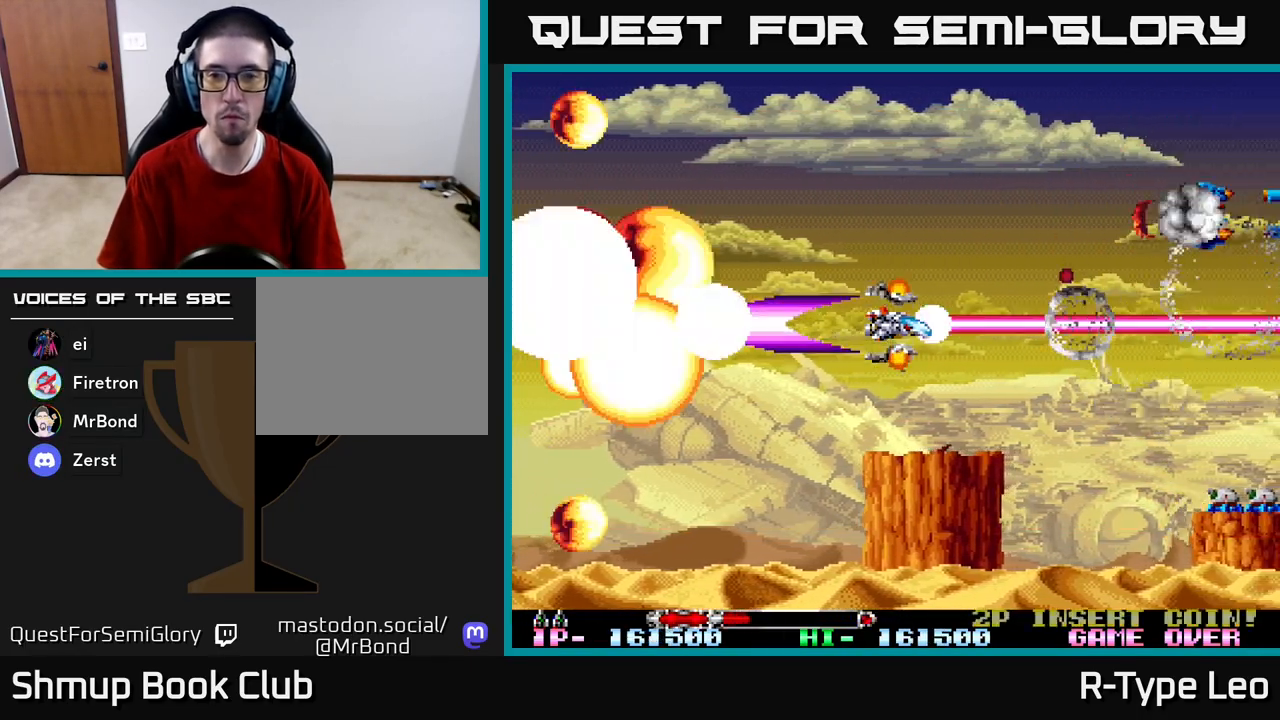
{"buttons": ["R2", "DPAD_UP", "DPAD_RIGHT"], "left_stick": "center", "right_stick": "center", "events": [[250, "DPAD_DOWN", "down"], [283, "DPAD_LEFT", "down"], [333, "DPAD_LEFT", "up"], [350, "DPAD_RIGHT", "down"], [367, "DPAD_DOWN", "up"], [383, "DPAD_UP", "down"]]}
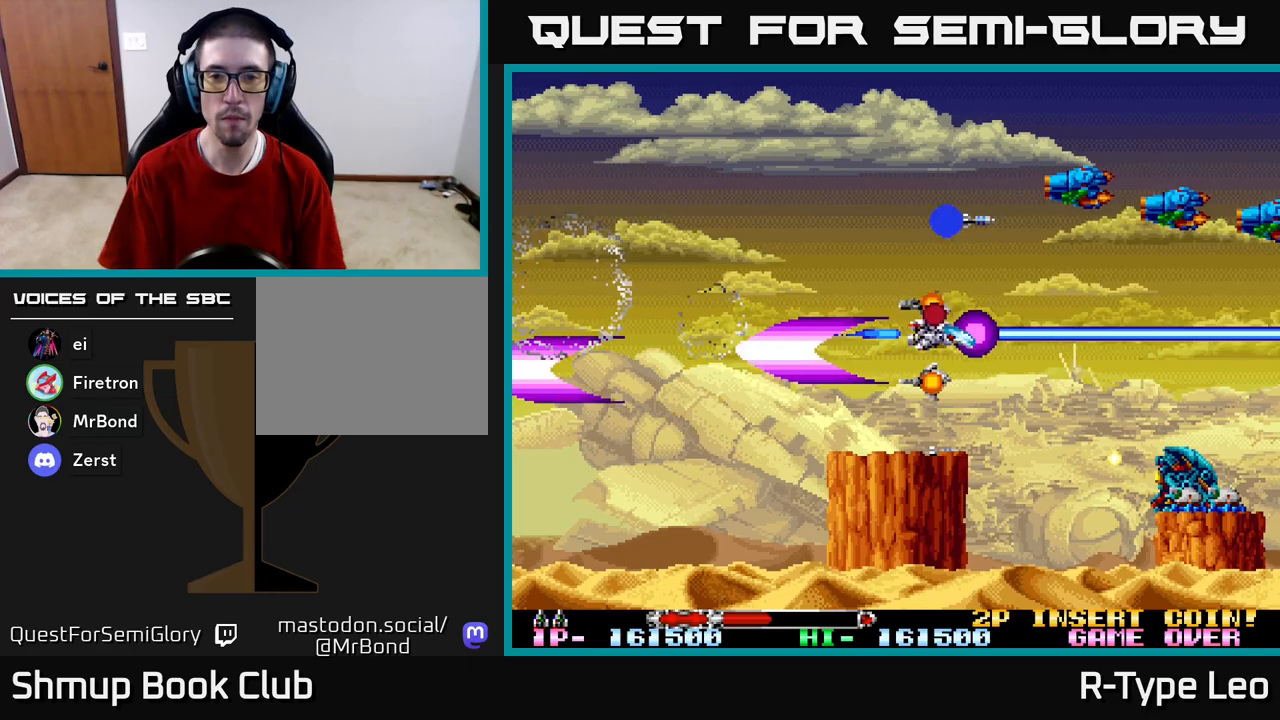
{"buttons": ["R2", "DPAD_LEFT"], "left_stick": "center", "right_stick": "center", "events": [[17, "DPAD_UP", "up"], [100, "DPAD_UP", "down"], [133, "DPAD_RIGHT", "up"], [150, "DPAD_LEFT", "down"], [433, "DPAD_UP", "up"]]}